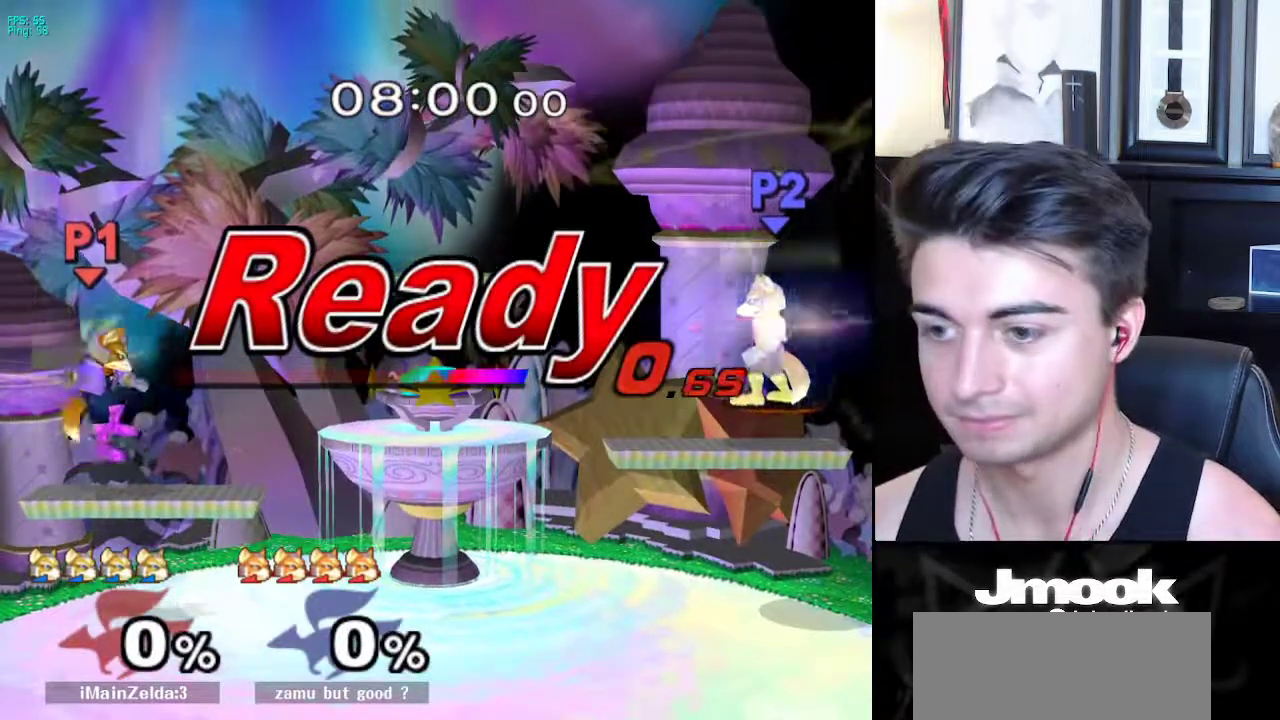
Gameplay with a controller (Nintendo layout); each line is a JSON object with the inputs held at the frame after it. "events" lists button and stick changes between this image and that frame as [ms after this image, input, new state], when the widget could be followed in between. Not read: L3 R3 START.
{"buttons": [], "left_stick": "right", "right_stick": "center", "events": [[317, "left_stick", "right"], [417, "left_stick", "left"], [483, "left_stick", "right"]]}
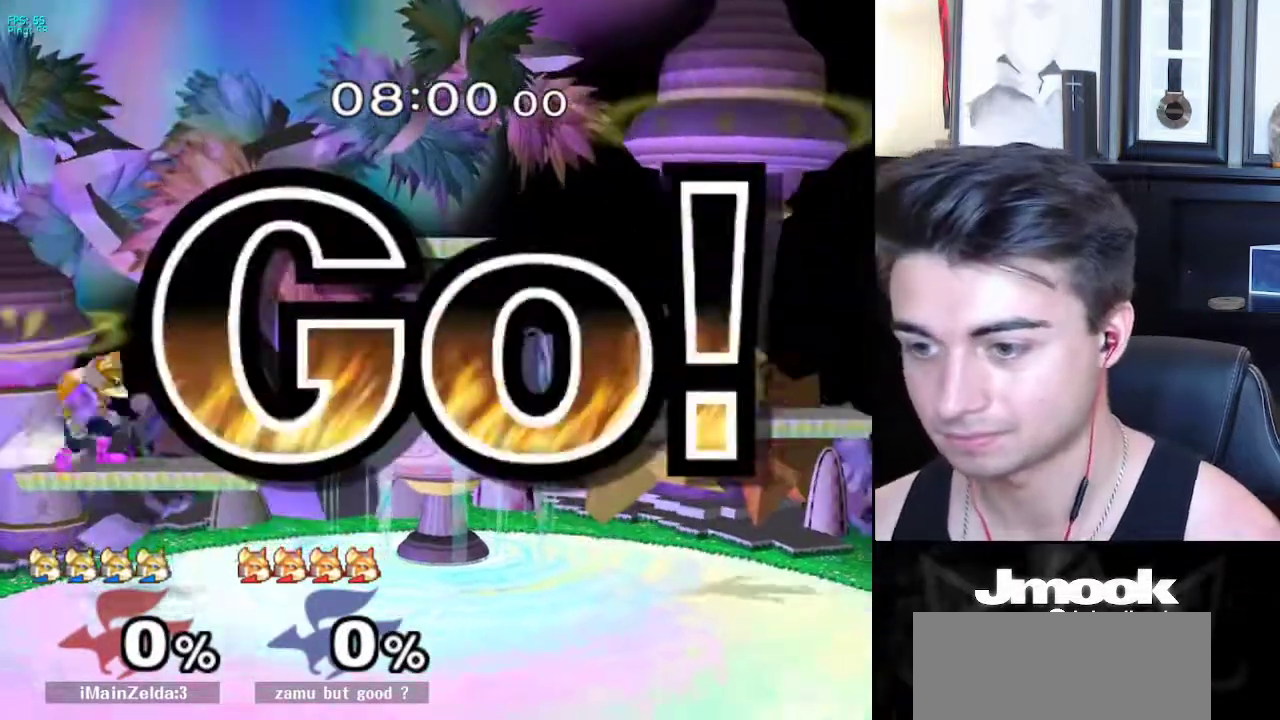
{"buttons": [], "left_stick": "center", "right_stick": "center", "events": [[67, "left_stick", "left"], [133, "left_stick", "right"], [217, "left_stick", "left"], [283, "left_stick", "right"], [350, "X", "down"], [367, "X", "up"], [417, "left_stick", "center"]]}
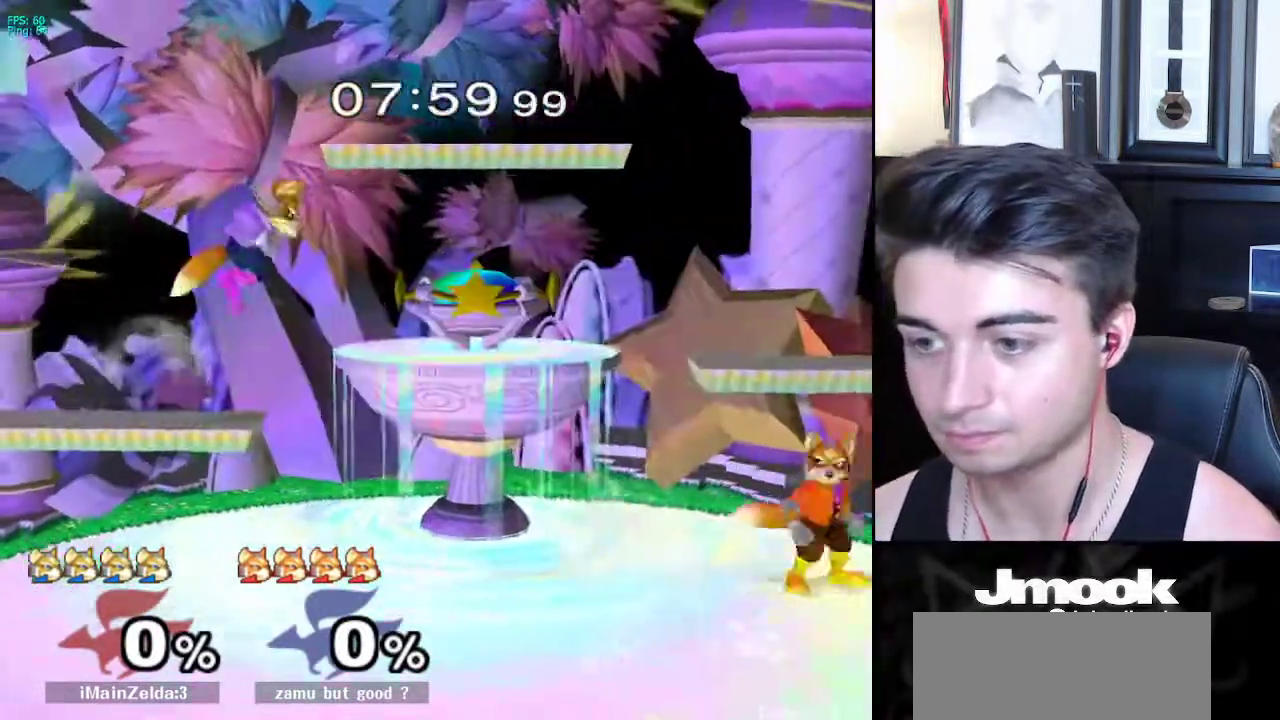
{"buttons": [], "left_stick": "center", "right_stick": "center", "events": [[217, "X", "down"], [233, "left_stick", "down"], [367, "R1", "down"], [367, "X", "up"], [450, "R1", "up"], [450, "left_stick", "center"]]}
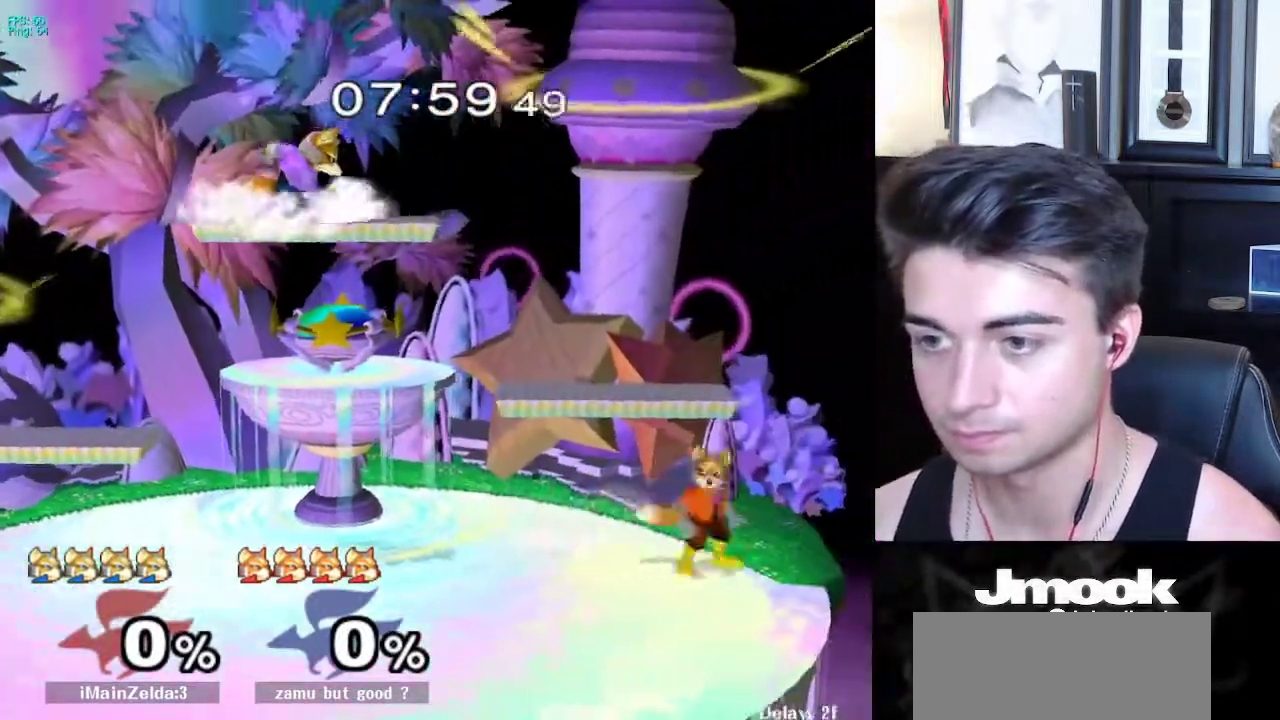
{"buttons": [], "left_stick": "down", "right_stick": "center", "events": [[150, "left_stick", "right"], [383, "left_stick", "down"]]}
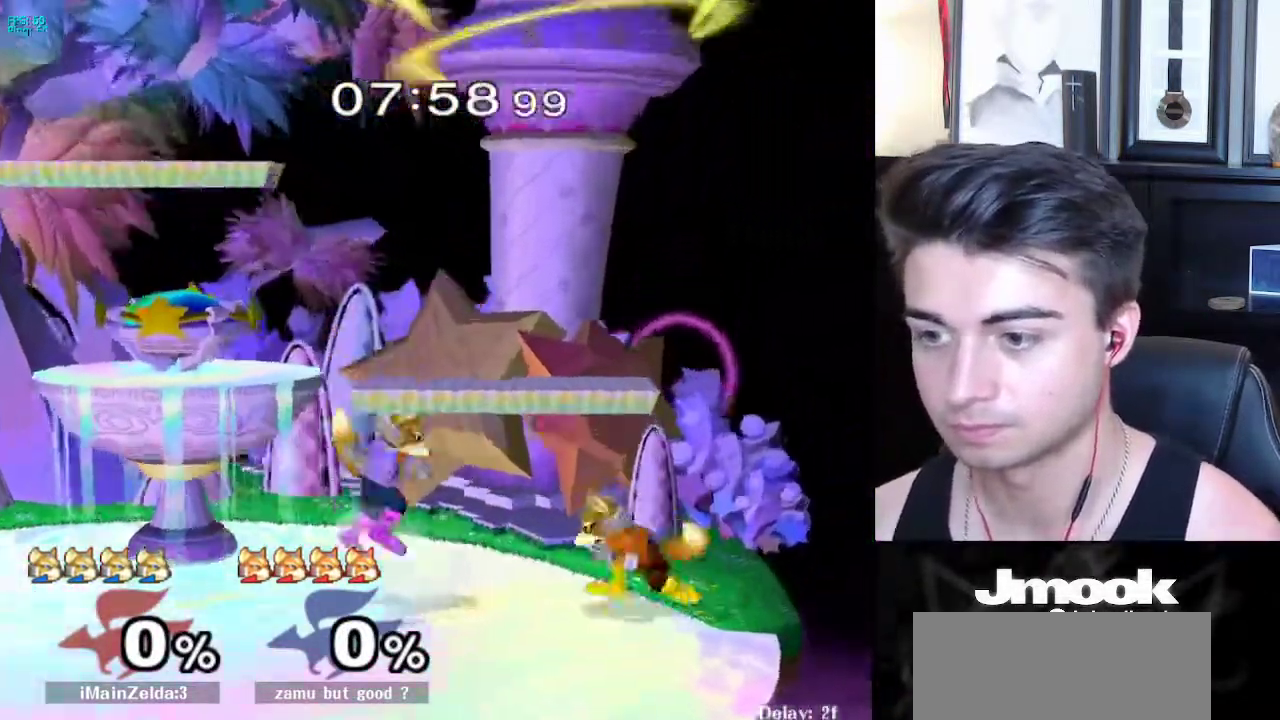
{"buttons": [], "left_stick": "up-right", "right_stick": "center", "events": [[150, "B", "down"], [217, "A", "down"], [217, "B", "up"], [233, "A", "up"], [233, "X", "down"], [267, "X", "up"], [300, "Z", "down"], [350, "Z", "up"], [383, "left_stick", "right"], [433, "left_stick", "up-right"]]}
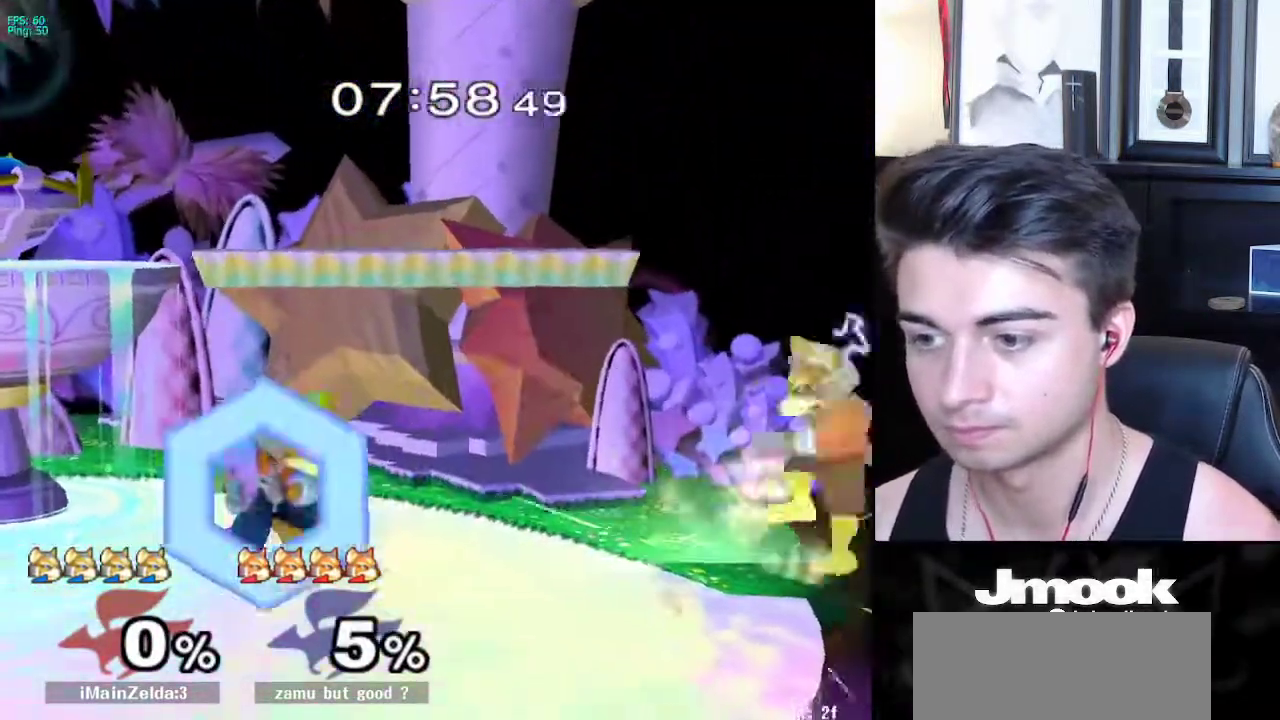
{"buttons": ["R1"], "left_stick": "down-right", "right_stick": "center", "events": [[83, "left_stick", "center"], [417, "X", "down"], [417, "left_stick", "down-right"], [450, "X", "up"], [467, "R1", "down"]]}
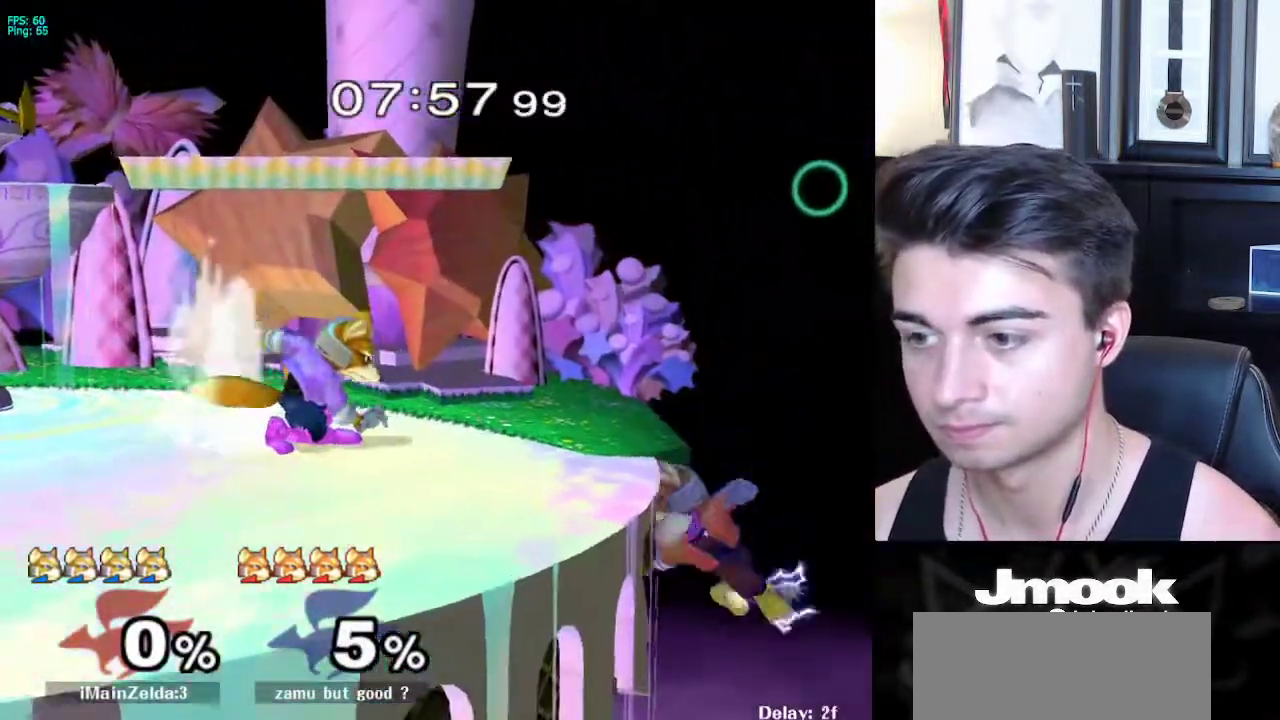
{"buttons": [], "left_stick": "left", "right_stick": "center", "events": [[83, "R1", "up"], [83, "left_stick", "center"], [150, "left_stick", "down"], [383, "left_stick", "right"], [467, "left_stick", "left"]]}
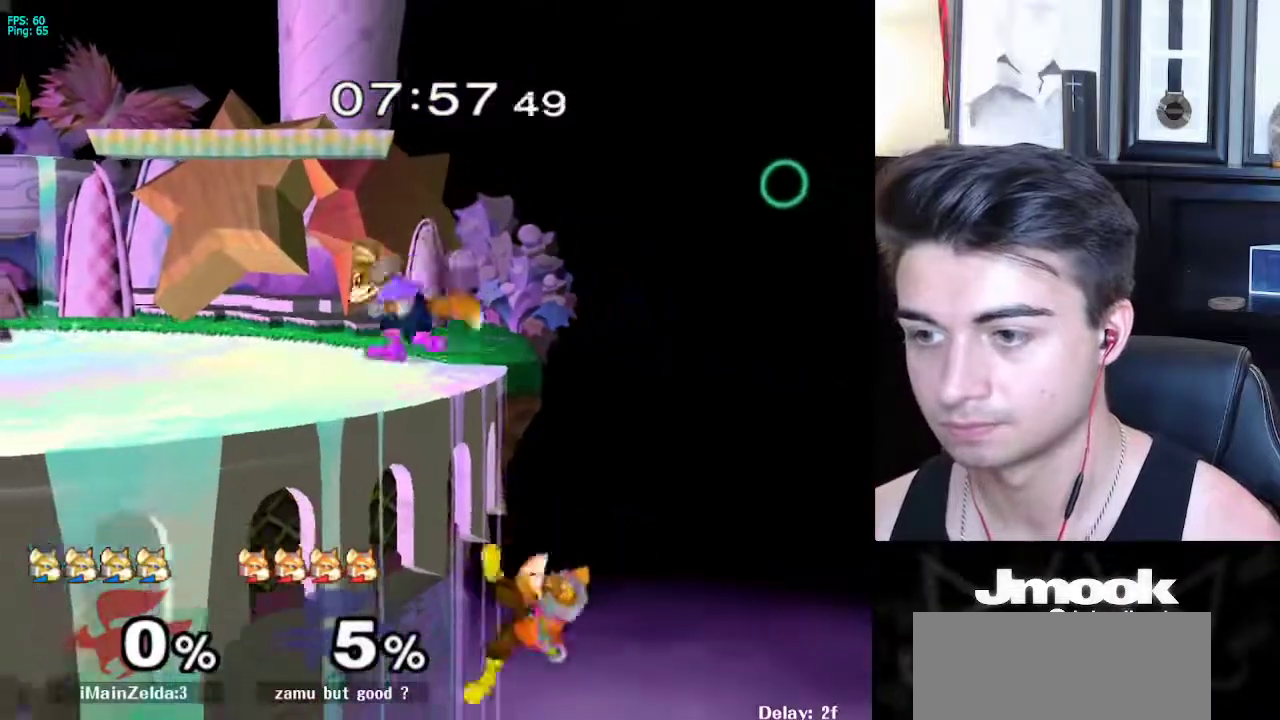
{"buttons": ["L1"], "left_stick": "center", "right_stick": "center", "events": [[83, "X", "down"], [100, "X", "up"], [233, "left_stick", "center"], [233, "right_stick", "down"], [300, "right_stick", "center"], [350, "left_stick", "down"], [383, "L1", "down"], [483, "left_stick", "center"]]}
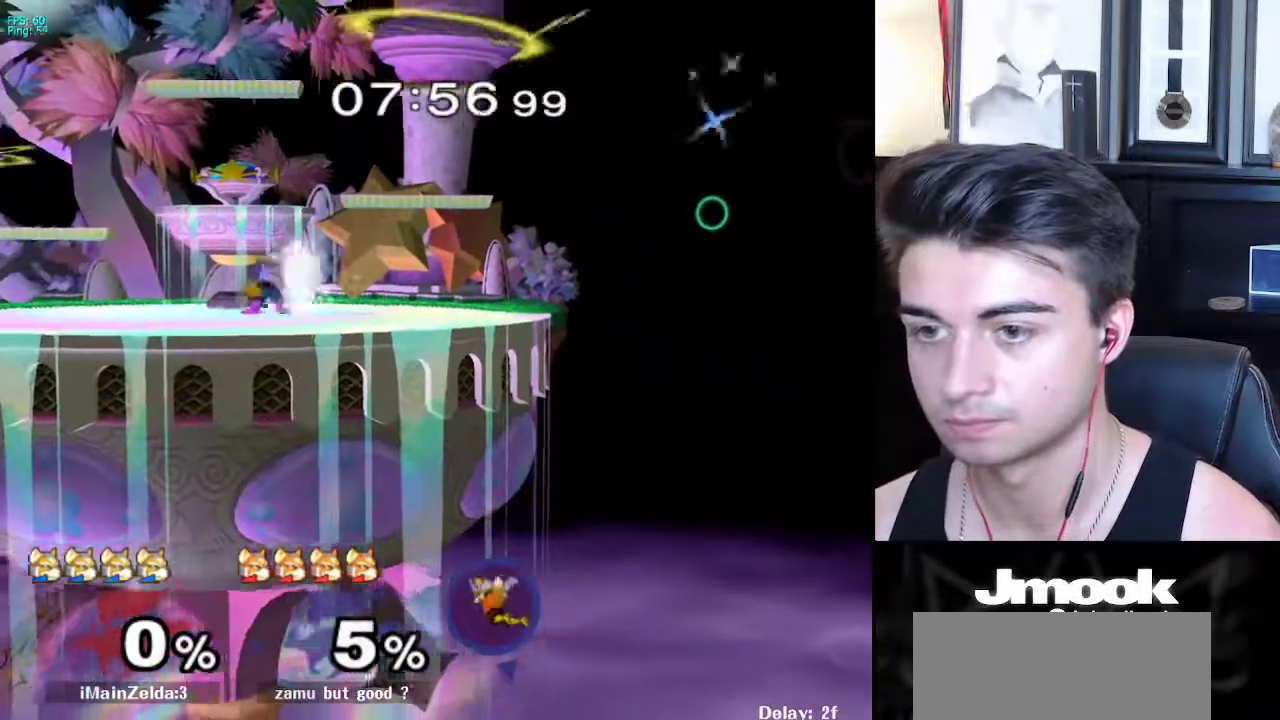
{"buttons": [], "left_stick": "center", "right_stick": "center", "events": [[17, "L1", "up"], [83, "left_stick", "right"], [167, "left_stick", "left"], [250, "left_stick", "right"], [317, "X", "down"], [367, "R1", "down"], [400, "X", "up"], [467, "left_stick", "center"], [500, "R1", "up"]]}
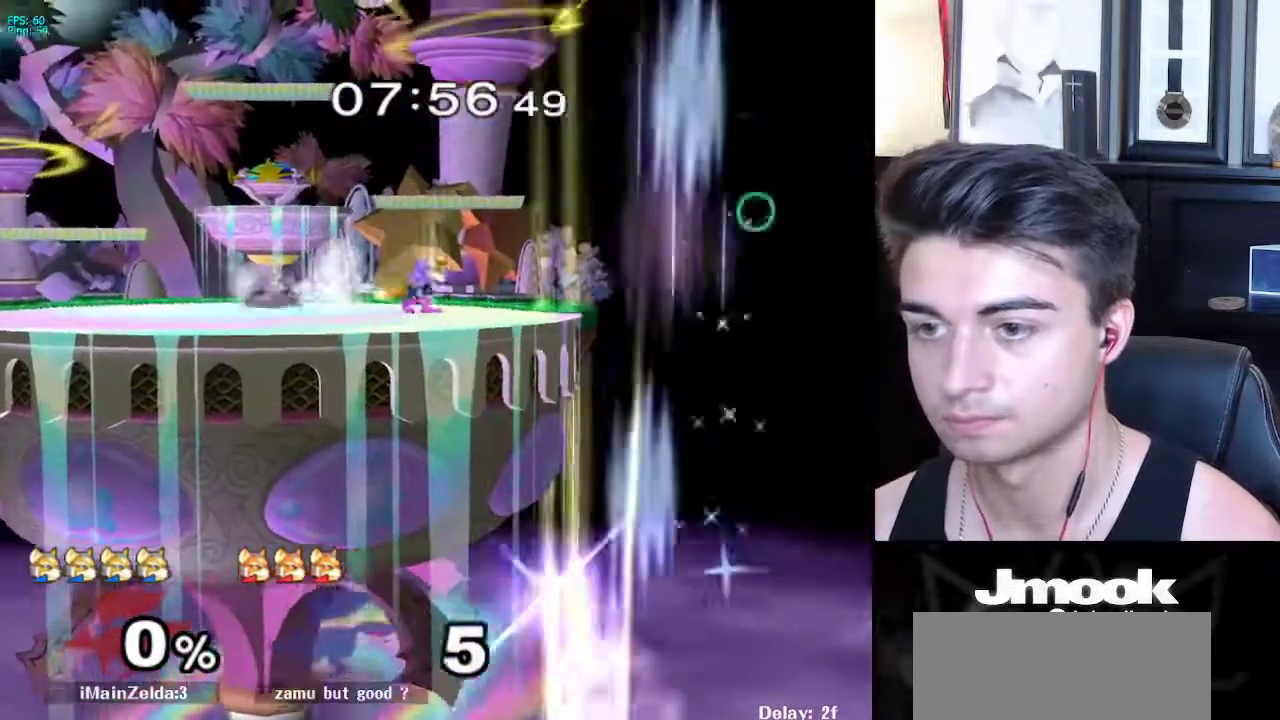
{"buttons": [], "left_stick": "right", "right_stick": "center", "events": [[17, "left_stick", "right"], [100, "left_stick", "left"], [133, "X", "down"], [167, "left_stick", "down-left"], [183, "R1", "down"], [217, "X", "up"], [283, "left_stick", "center"], [317, "R1", "up"], [367, "left_stick", "left"], [467, "left_stick", "right"]]}
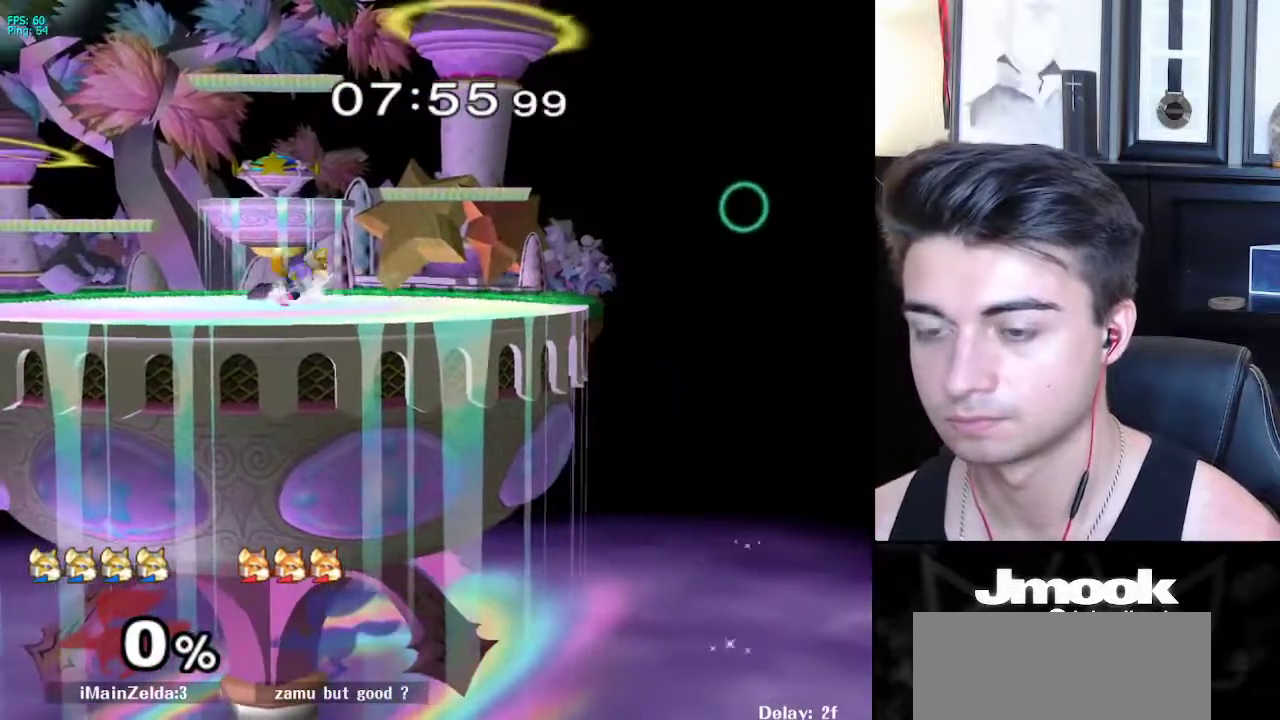
{"buttons": ["L1"], "left_stick": "down", "right_stick": "center", "events": [[50, "left_stick", "left"], [117, "left_stick", "right"], [250, "left_stick", "center"], [317, "A", "down"], [350, "A", "up"], [367, "left_stick", "down"], [400, "L1", "down"]]}
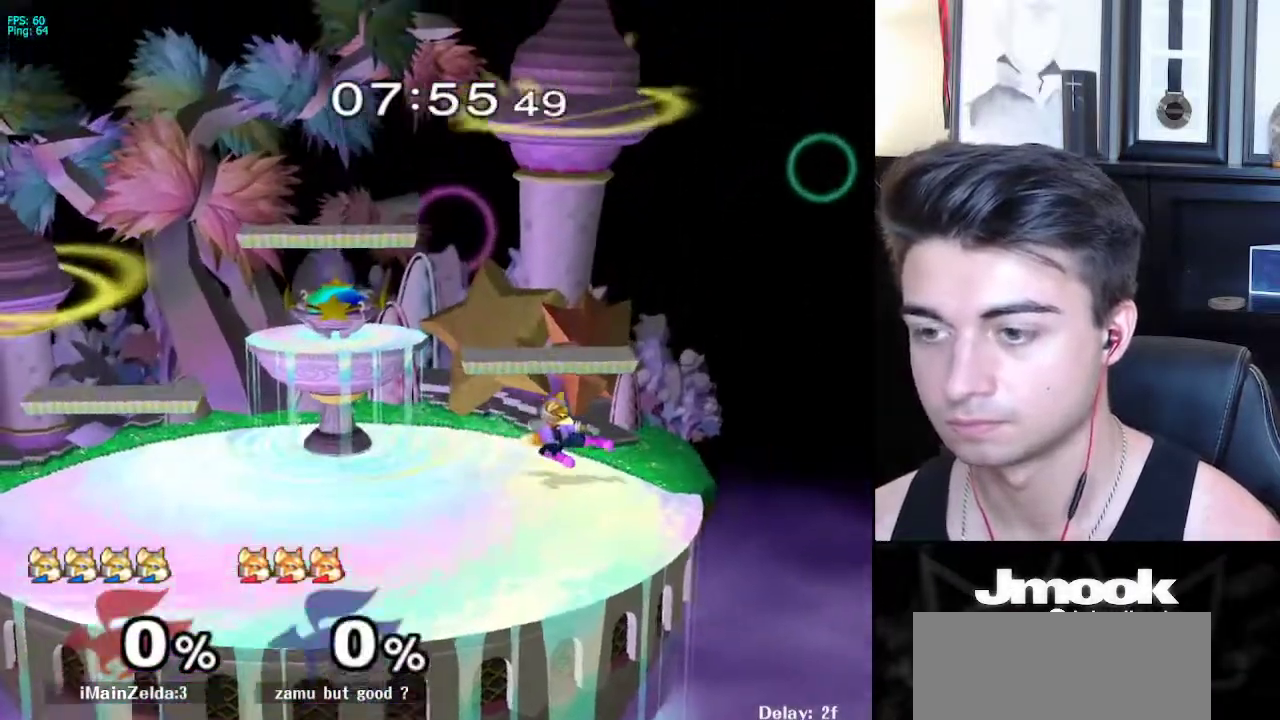
{"buttons": [], "left_stick": "down", "right_stick": "center", "events": [[33, "L1", "up"], [450, "B", "down"], [483, "B", "up"]]}
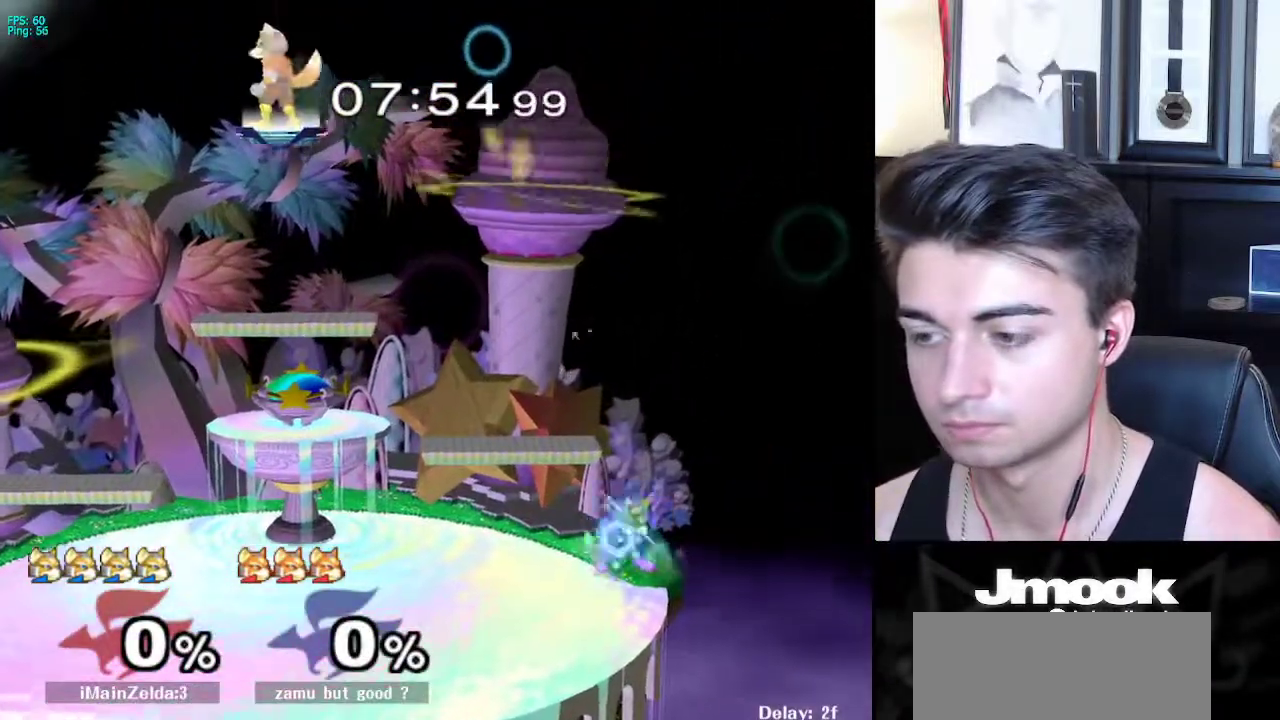
{"buttons": [], "left_stick": "center", "right_stick": "center", "events": [[83, "B", "down"], [183, "A", "down"], [183, "B", "up"], [217, "A", "up"], [217, "X", "down"], [233, "X", "up"], [267, "R1", "down"], [400, "left_stick", "center"], [433, "R1", "up"]]}
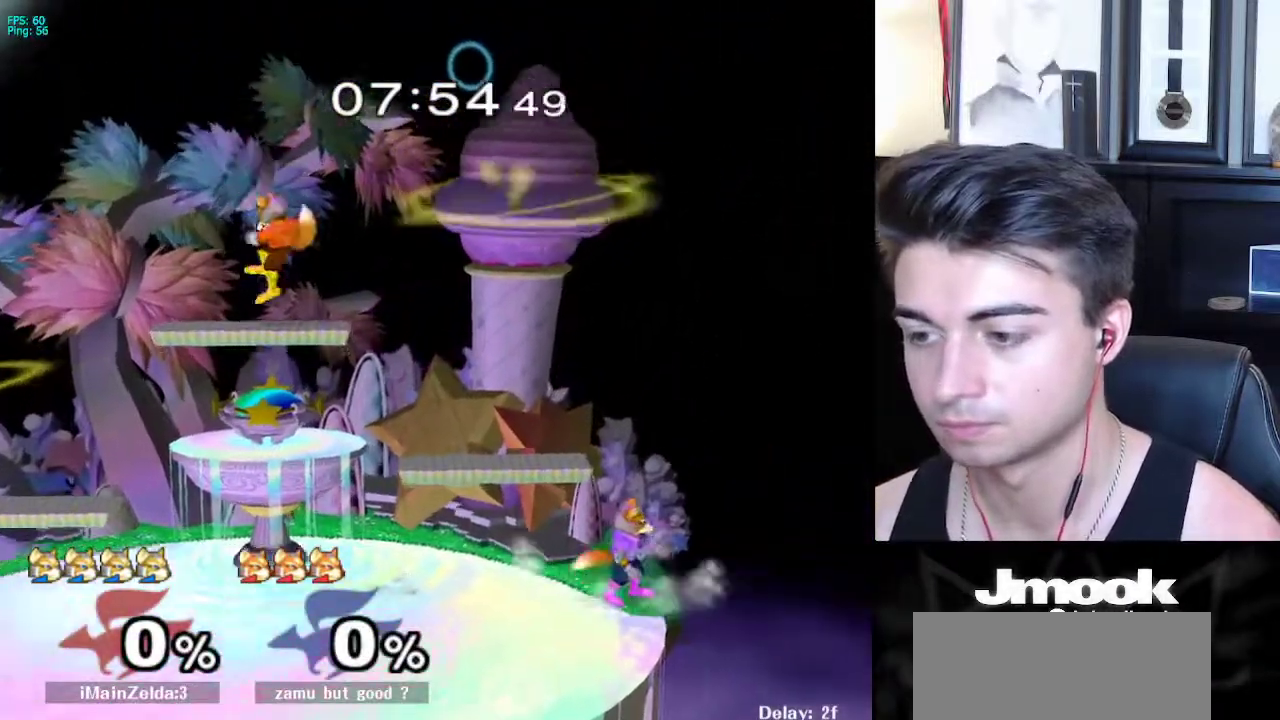
{"buttons": [], "left_stick": "down", "right_stick": "center", "events": [[33, "left_stick", "left"], [250, "left_stick", "center"], [317, "X", "down"], [333, "left_stick", "down"], [367, "R1", "down"], [400, "X", "up"], [483, "R1", "up"]]}
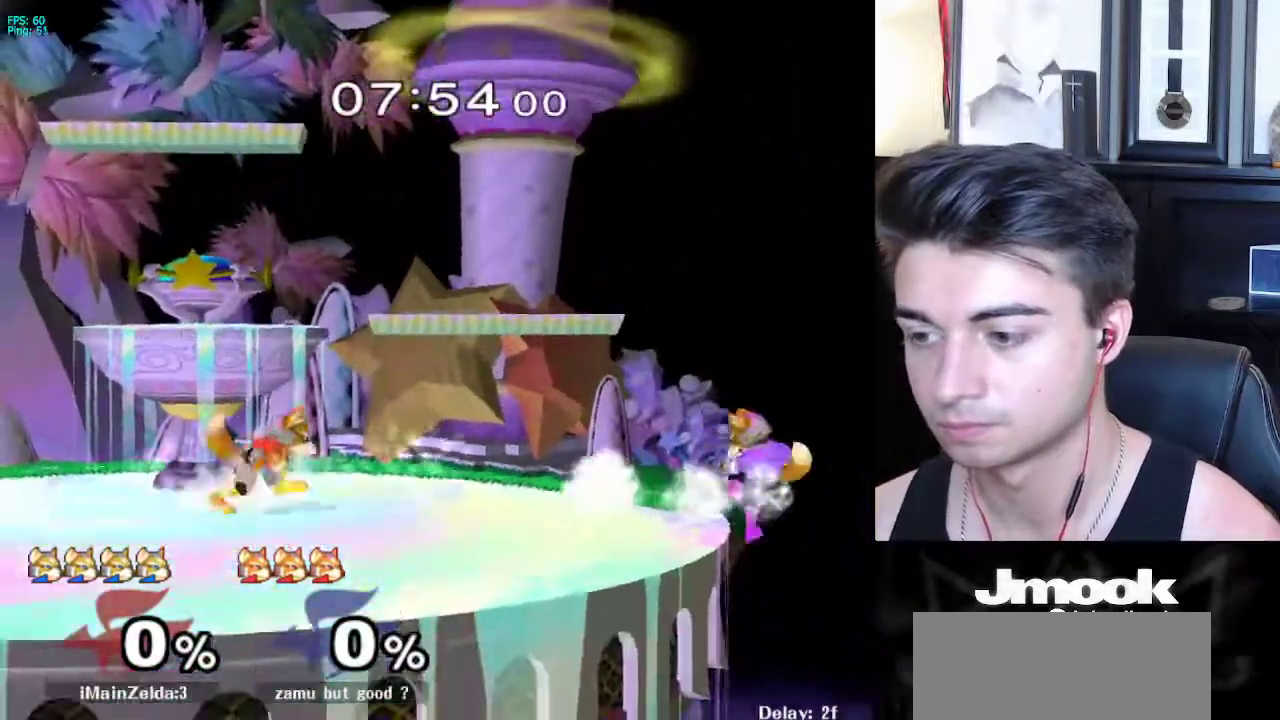
{"buttons": [], "left_stick": "up", "right_stick": "center", "events": [[67, "left_stick", "center"], [150, "left_stick", "down"], [267, "left_stick", "up"], [300, "B", "down"], [383, "B", "up"]]}
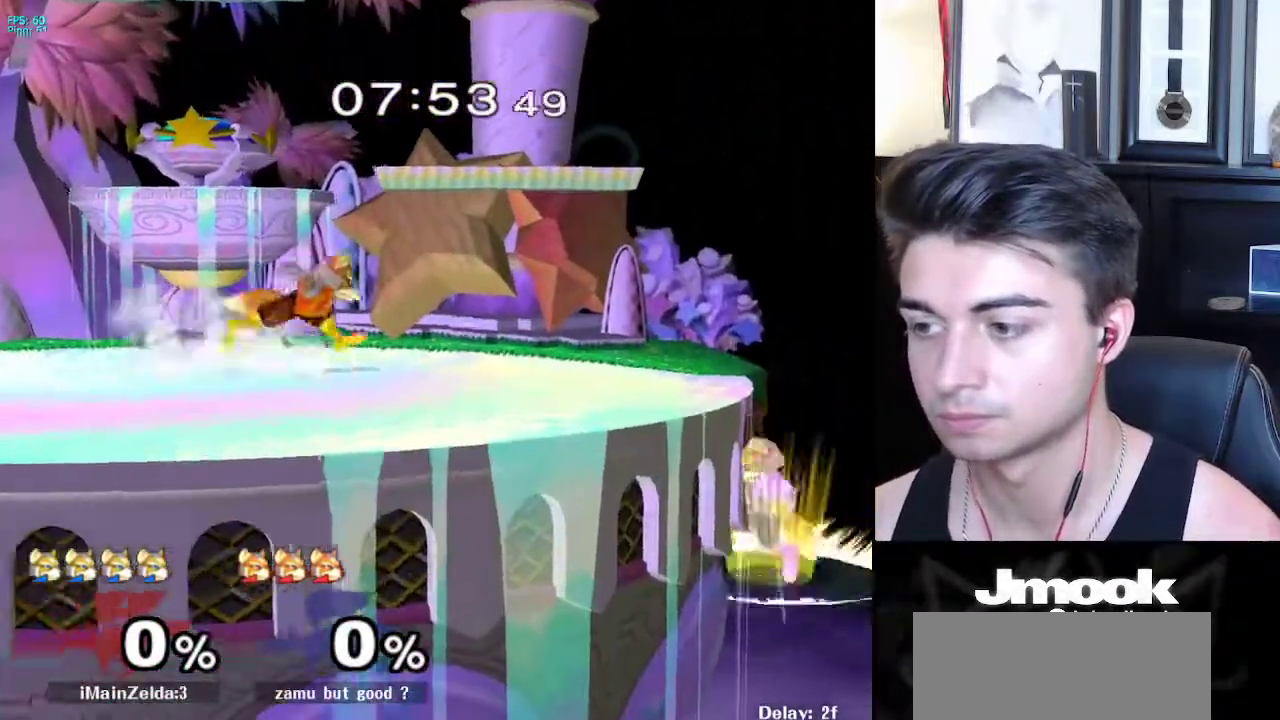
{"buttons": [], "left_stick": "up-left", "right_stick": "left", "events": [[100, "left_stick", "up-left"], [233, "right_stick", "left"]]}
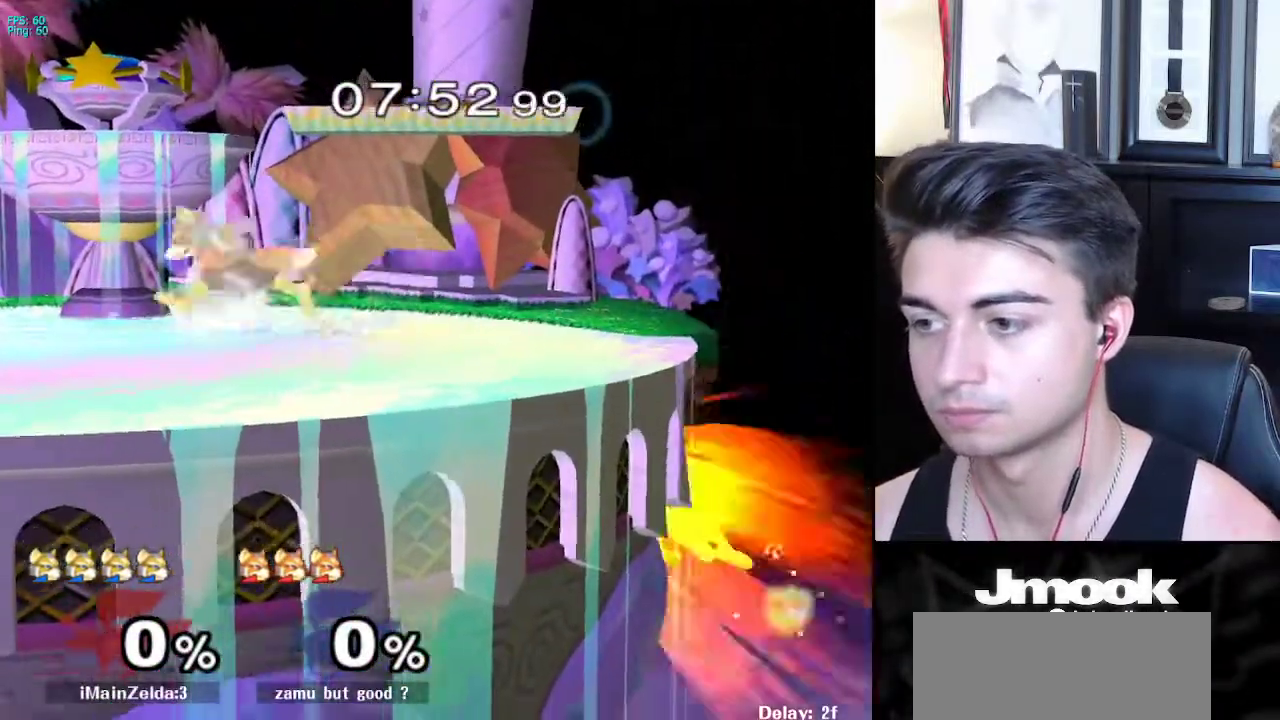
{"buttons": [], "left_stick": "left", "right_stick": "center", "events": [[267, "left_stick", "left"], [433, "right_stick", "center"]]}
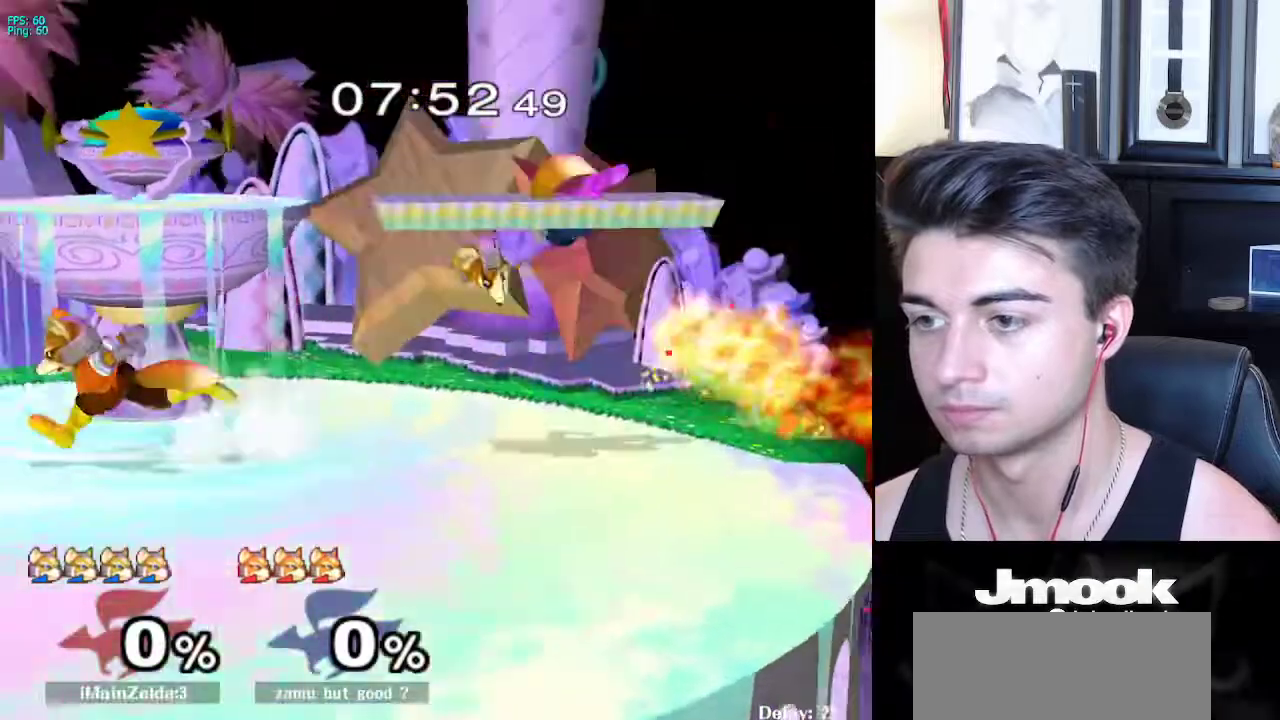
{"buttons": [], "left_stick": "up-left", "right_stick": "center", "events": [[117, "left_stick", "down"], [300, "B", "down"], [350, "A", "down"], [350, "B", "up"], [417, "A", "up"], [433, "left_stick", "up-left"]]}
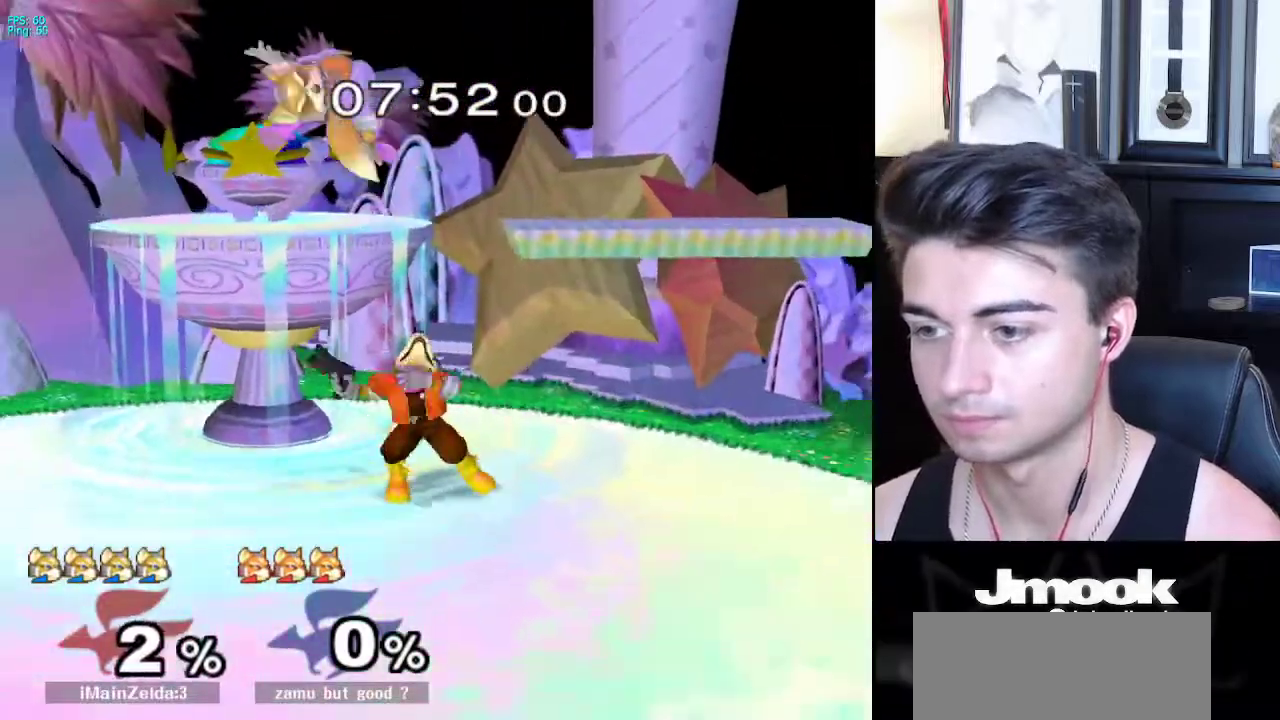
{"buttons": ["R1"], "left_stick": "left", "right_stick": "center", "events": [[167, "left_stick", "center"], [283, "left_stick", "down"], [467, "left_stick", "left"], [500, "R1", "down"]]}
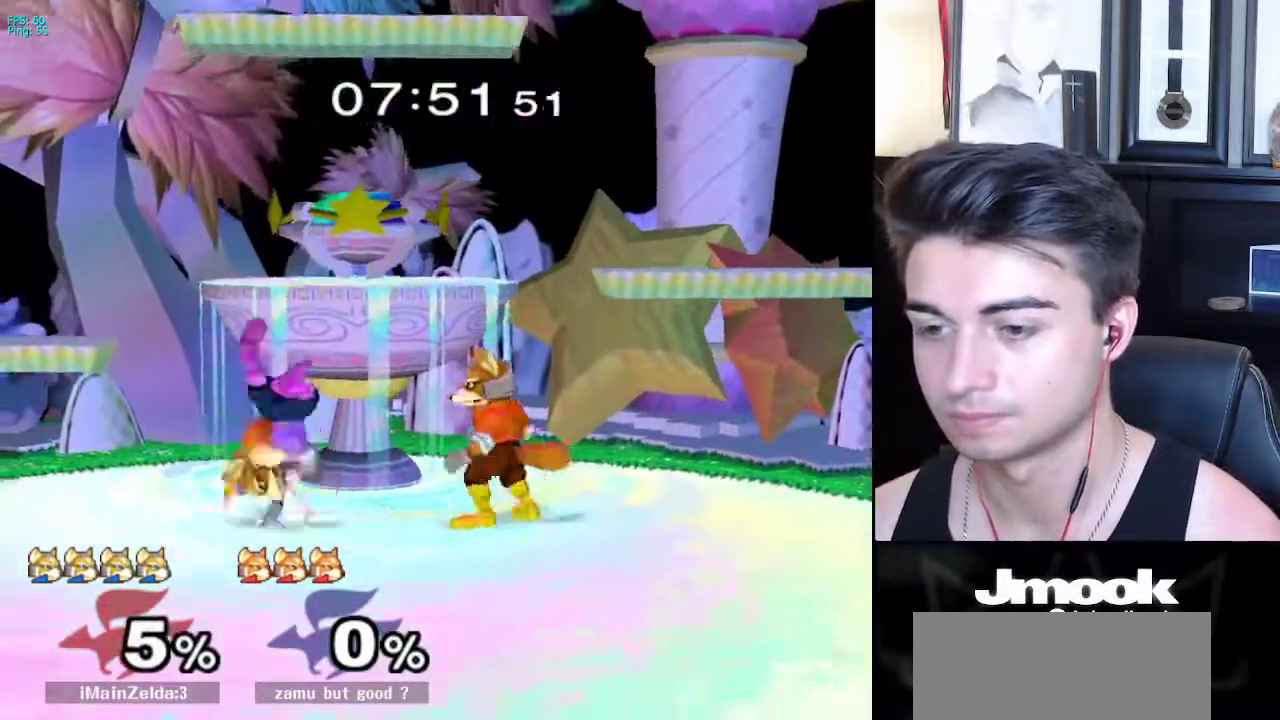
{"buttons": [], "left_stick": "center", "right_stick": "center", "events": [[67, "left_stick", "right"], [83, "R1", "up"], [450, "left_stick", "center"]]}
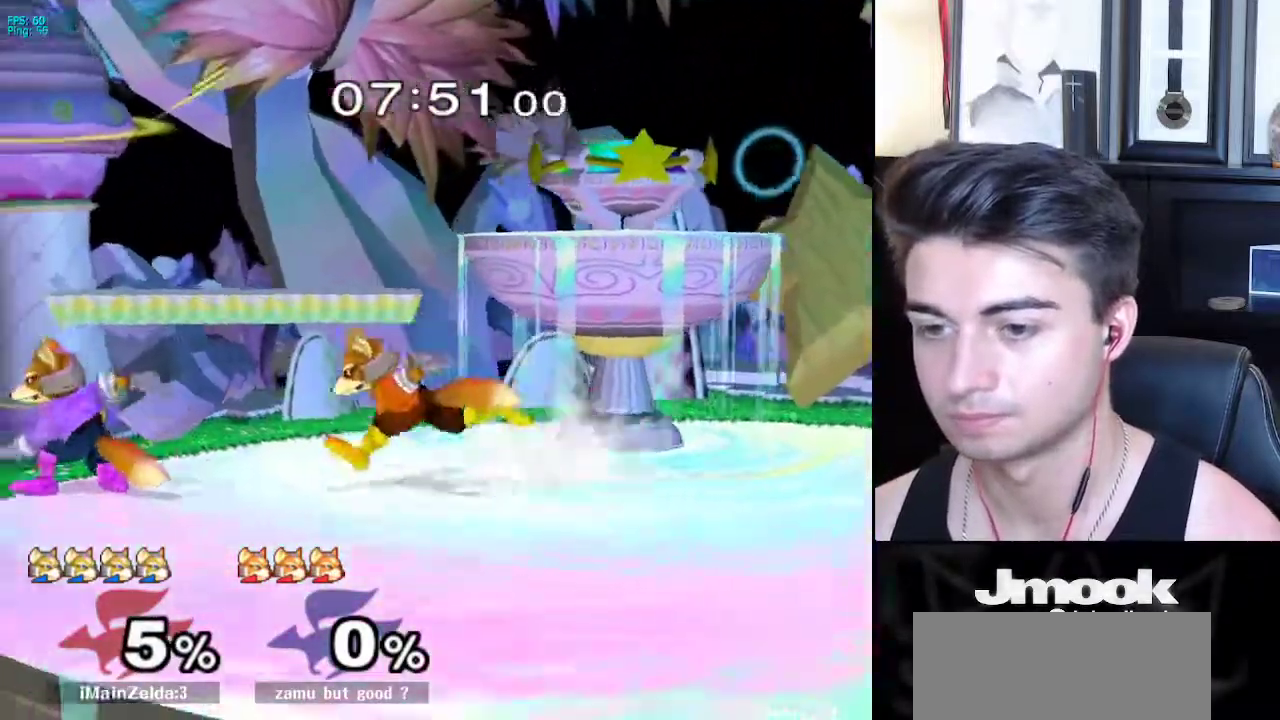
{"buttons": [], "left_stick": "center", "right_stick": "center", "events": [[100, "left_stick", "down"], [167, "B", "down"], [217, "A", "down"], [233, "B", "up"], [267, "A", "up"], [267, "X", "down"], [300, "X", "up"], [317, "R1", "down"], [367, "left_stick", "right"], [450, "R1", "up"], [450, "left_stick", "center"]]}
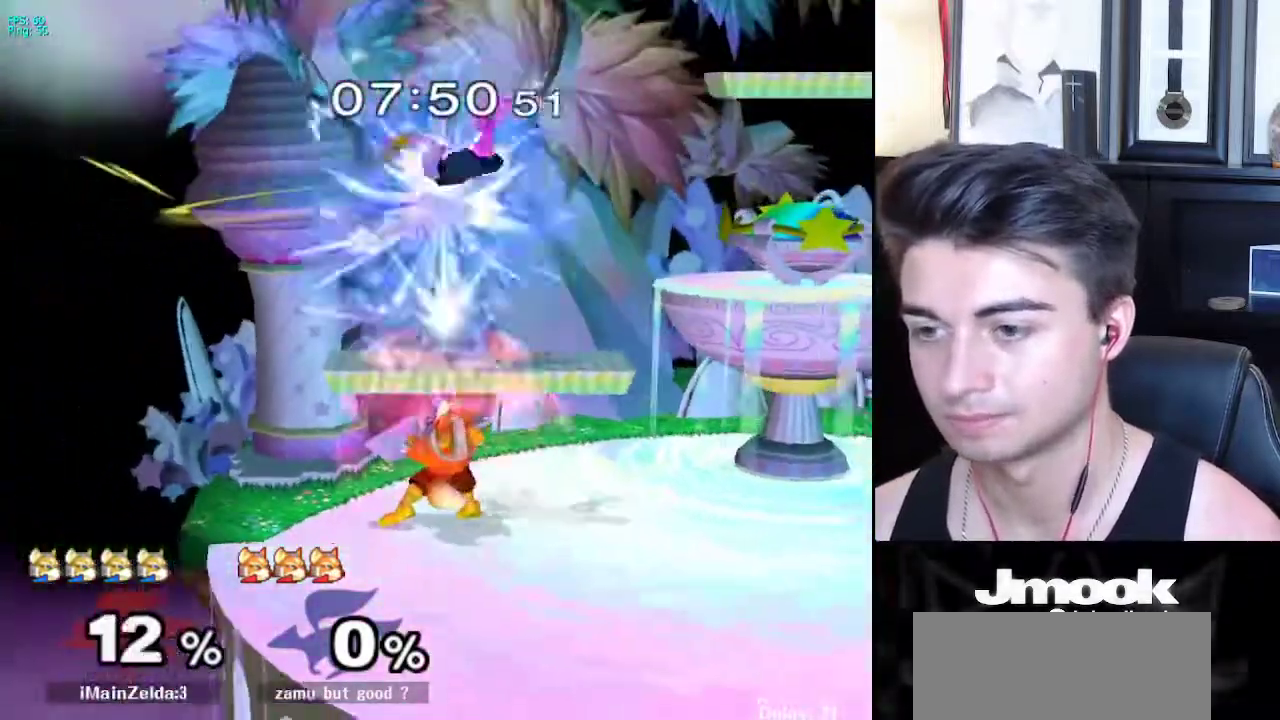
{"buttons": [], "left_stick": "down-left", "right_stick": "down", "events": [[233, "left_stick", "down"], [267, "right_stick", "down"], [500, "left_stick", "down-left"]]}
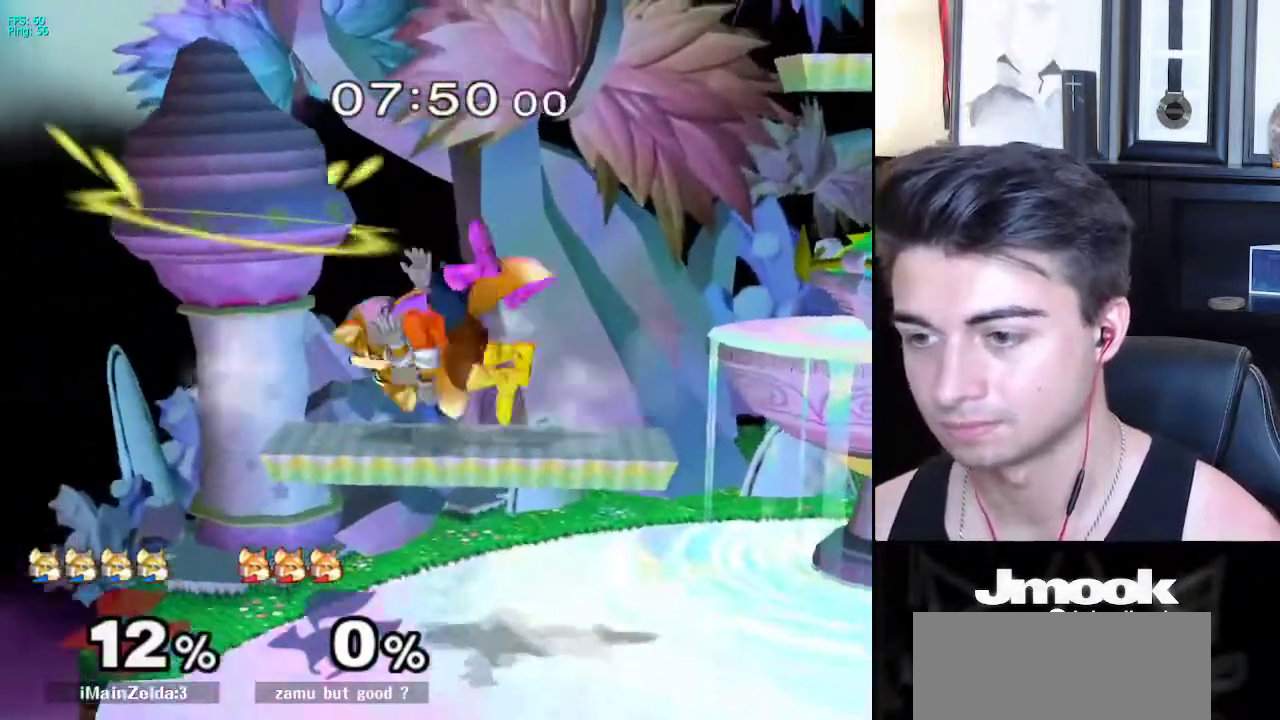
{"buttons": [], "left_stick": "left", "right_stick": "down", "events": [[17, "left_stick", "left"]]}
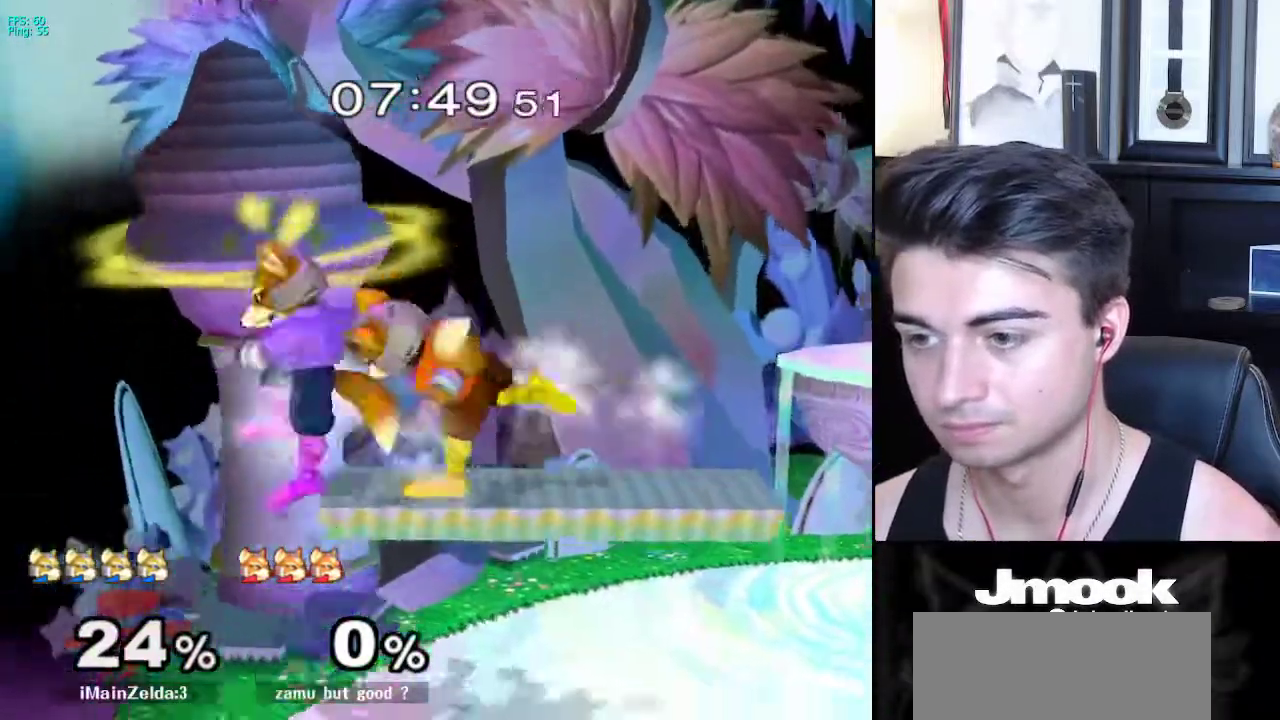
{"buttons": ["X"], "left_stick": "right", "right_stick": "up", "events": [[167, "right_stick", "center"], [200, "left_stick", "down-right"], [283, "left_stick", "center"], [367, "left_stick", "right"], [400, "X", "down"], [450, "right_stick", "up"]]}
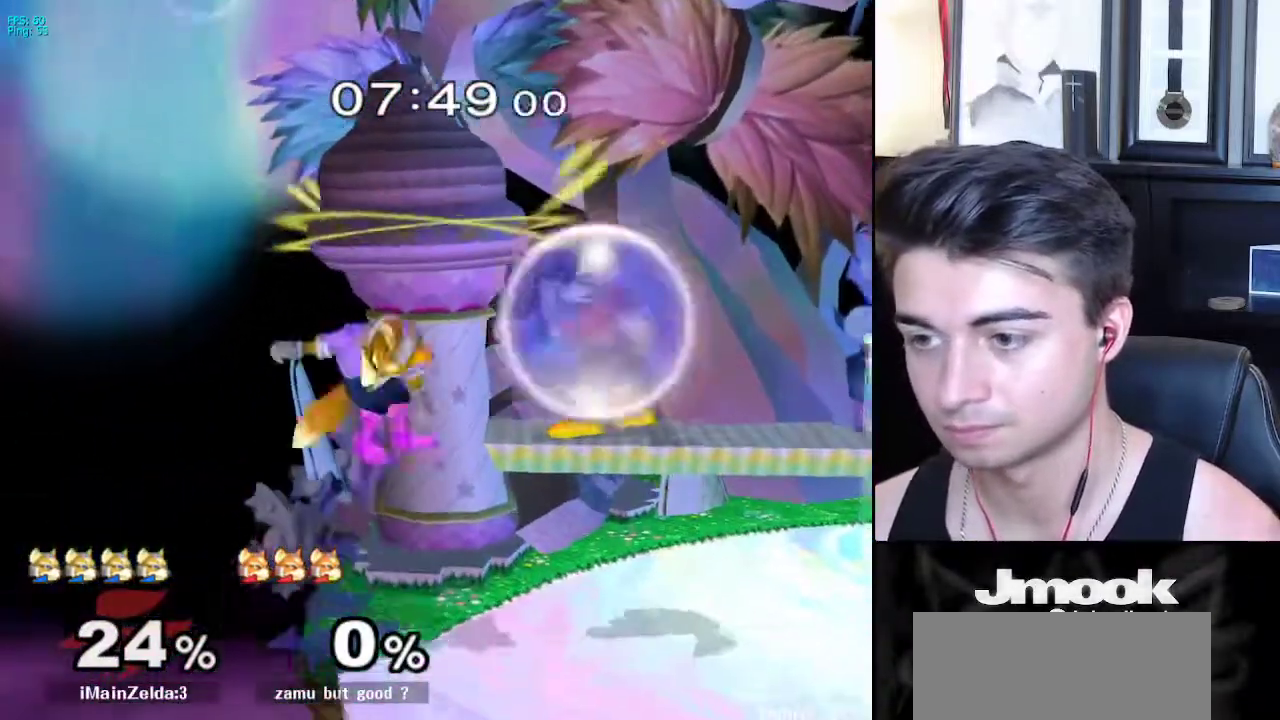
{"buttons": ["L1"], "left_stick": "right", "right_stick": "center", "events": [[17, "right_stick", "center"], [100, "X", "up"], [267, "left_stick", "down-right"], [333, "L1", "down"], [367, "left_stick", "right"]]}
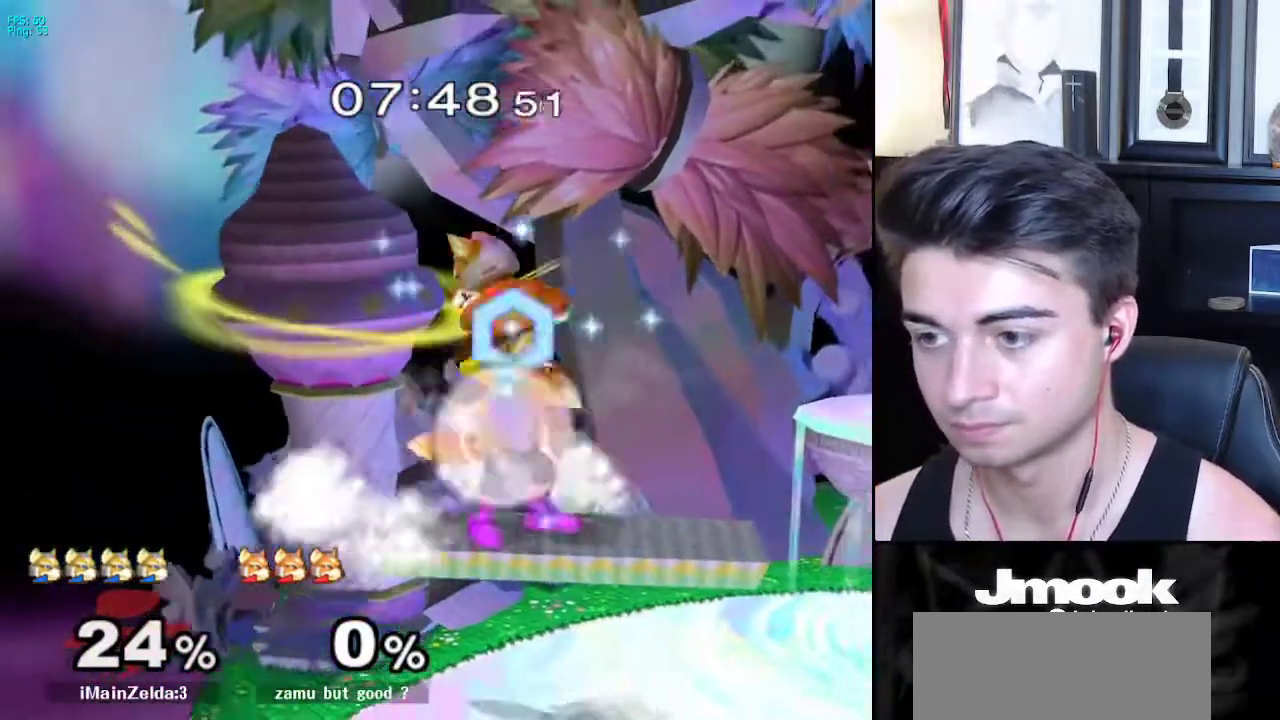
{"buttons": [], "left_stick": "up", "right_stick": "center", "events": [[267, "left_stick", "down-right"], [383, "L1", "up"], [450, "left_stick", "up"]]}
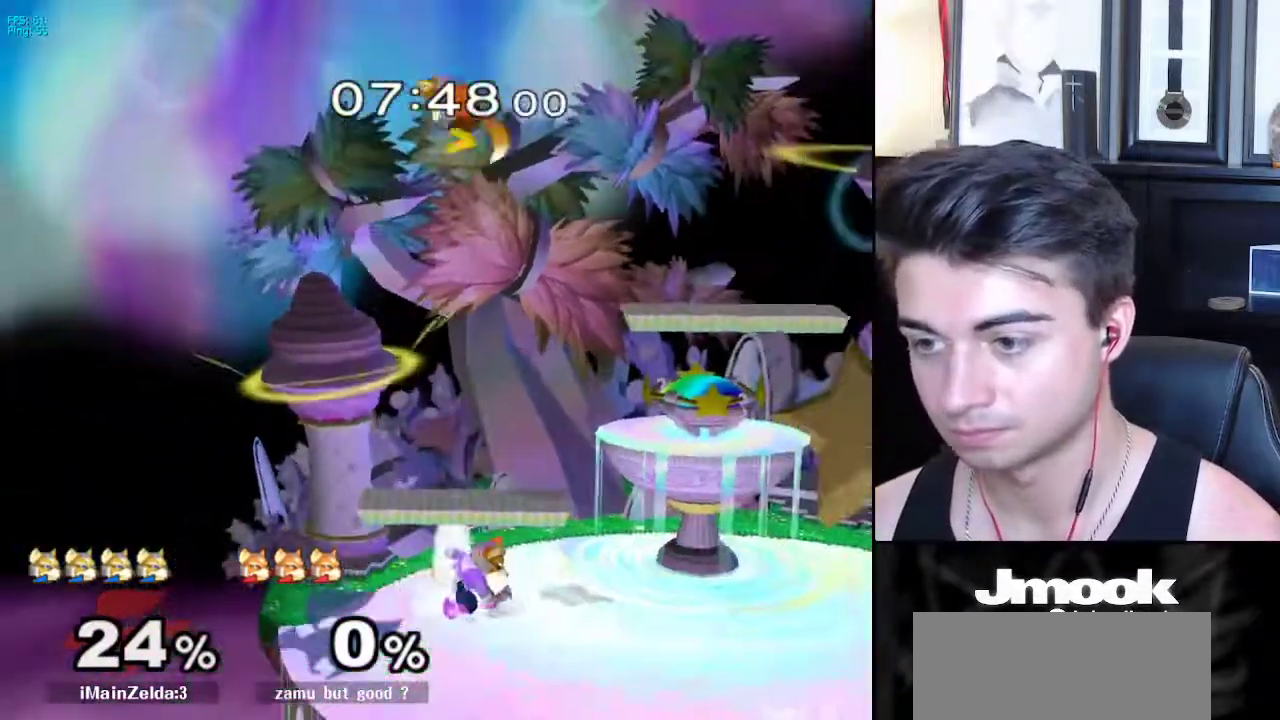
{"buttons": [], "left_stick": "up-right", "right_stick": "center", "events": [[300, "X", "down"], [317, "X", "up"], [333, "Z", "down"], [367, "L1", "down"], [450, "Z", "up"], [467, "left_stick", "up-right"], [500, "L1", "up"]]}
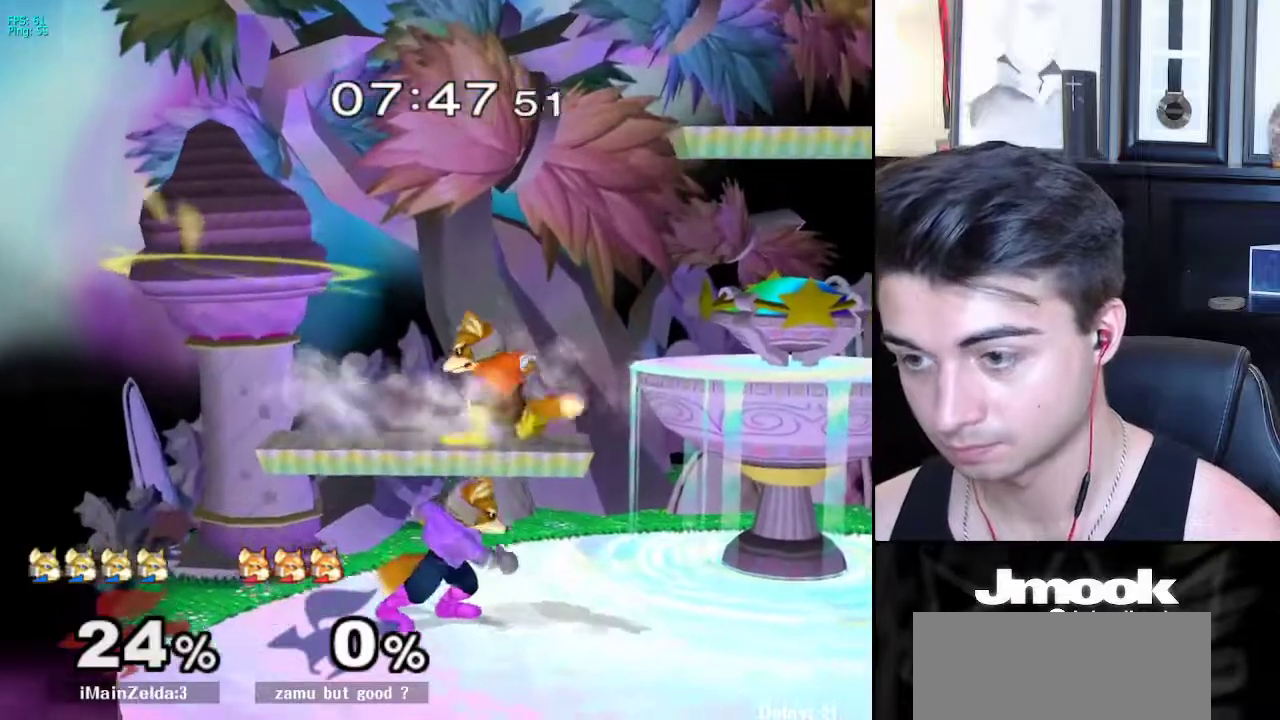
{"buttons": ["L1"], "left_stick": "center", "right_stick": "center", "events": [[200, "left_stick", "center"], [300, "L1", "down"]]}
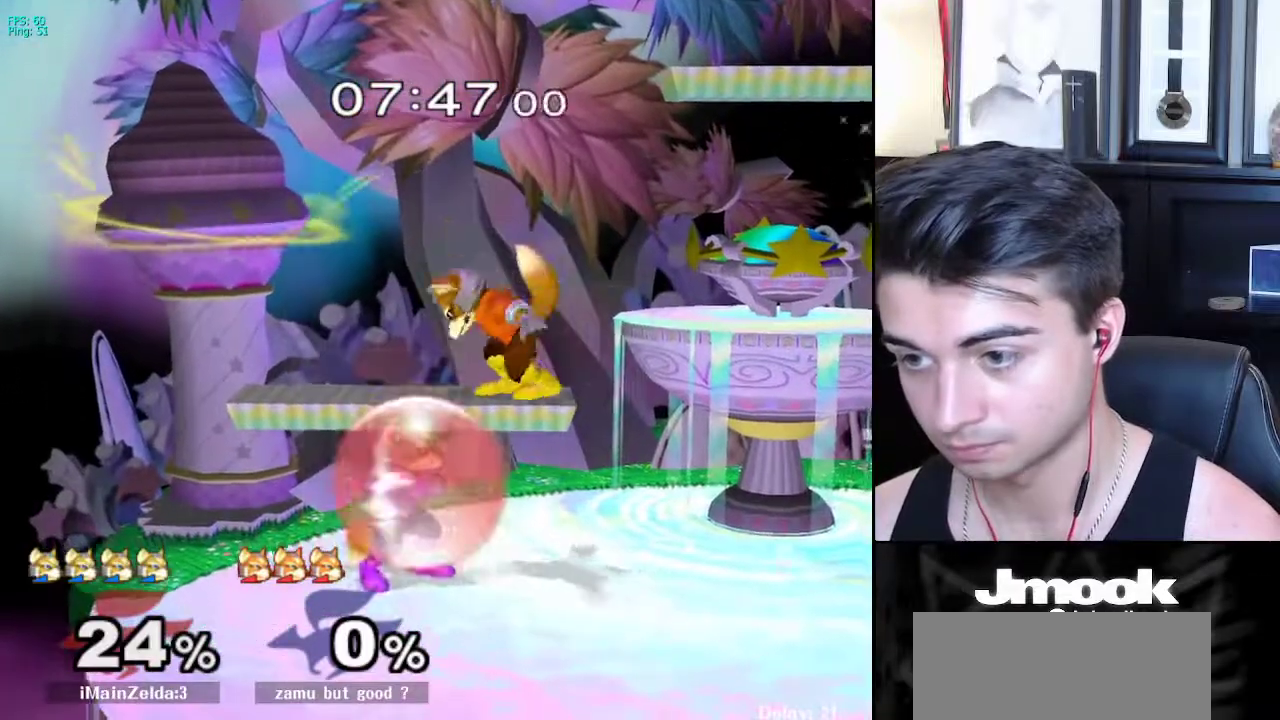
{"buttons": ["L1"], "left_stick": "down", "right_stick": "center", "events": [[17, "X", "down"], [17, "left_stick", "up"], [50, "X", "up"], [67, "Z", "down"], [133, "Z", "up"], [167, "left_stick", "right"], [283, "L1", "up"], [417, "L1", "down"], [483, "left_stick", "down"]]}
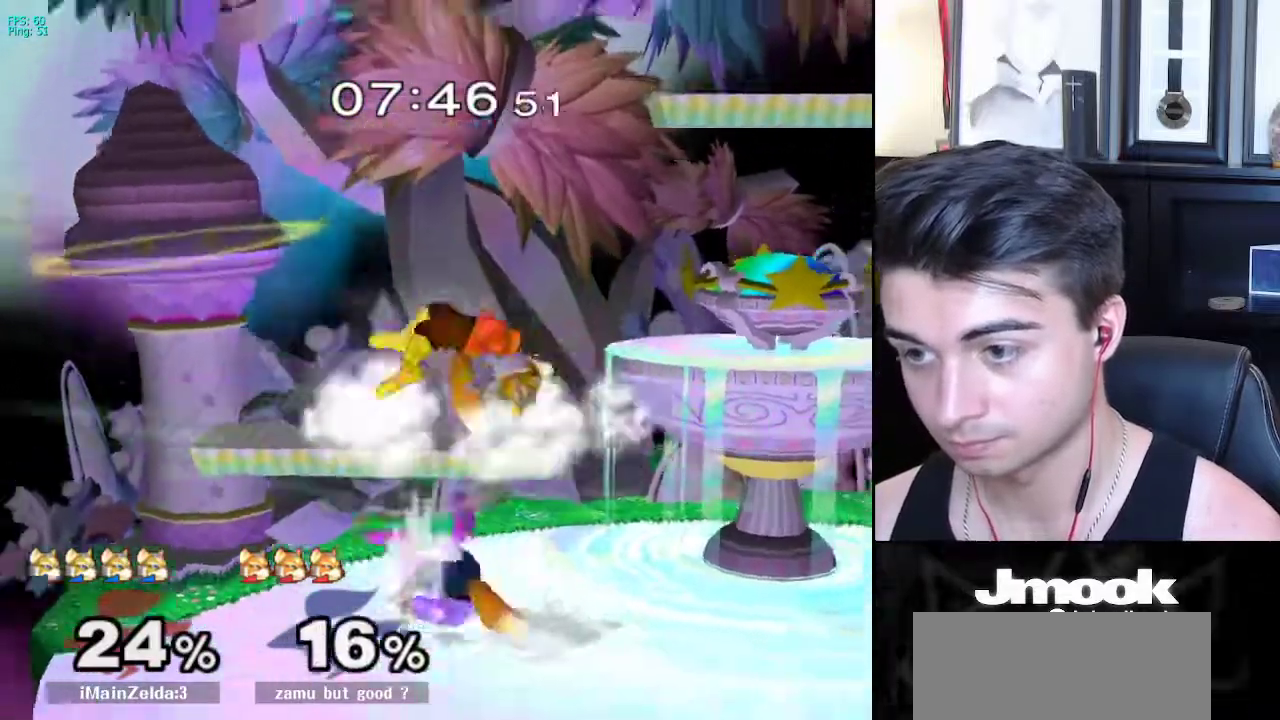
{"buttons": [], "left_stick": "center", "right_stick": "center", "events": [[17, "L1", "up"], [17, "left_stick", "center"]]}